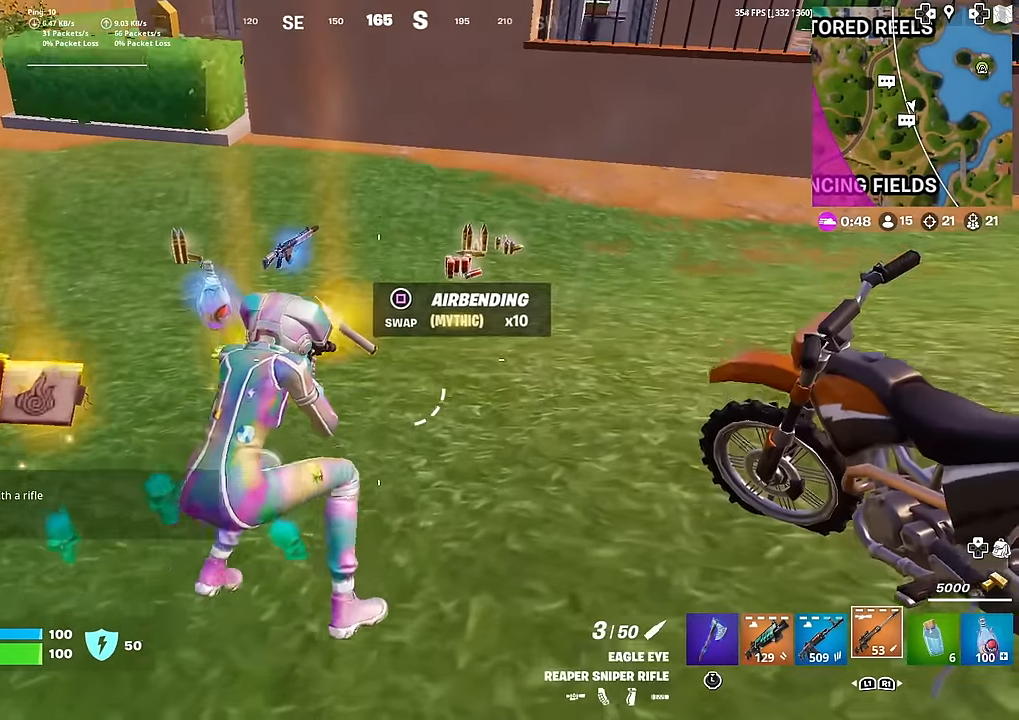
Gameplay with a controller (PlayStation layout); each line is a JSON object with the inputs held at the frame after it. "events" lists button and stick changes between this image and that frame as [ms after this image, input, new state], when the widget could be followed in between. Not read: TOUCHPAD.
{"buttons": [], "left_stick": "down-right", "right_stick": "center", "events": [[83, "left_stick", "up"], [300, "left_stick", "right"], [367, "left_stick", "down-right"]]}
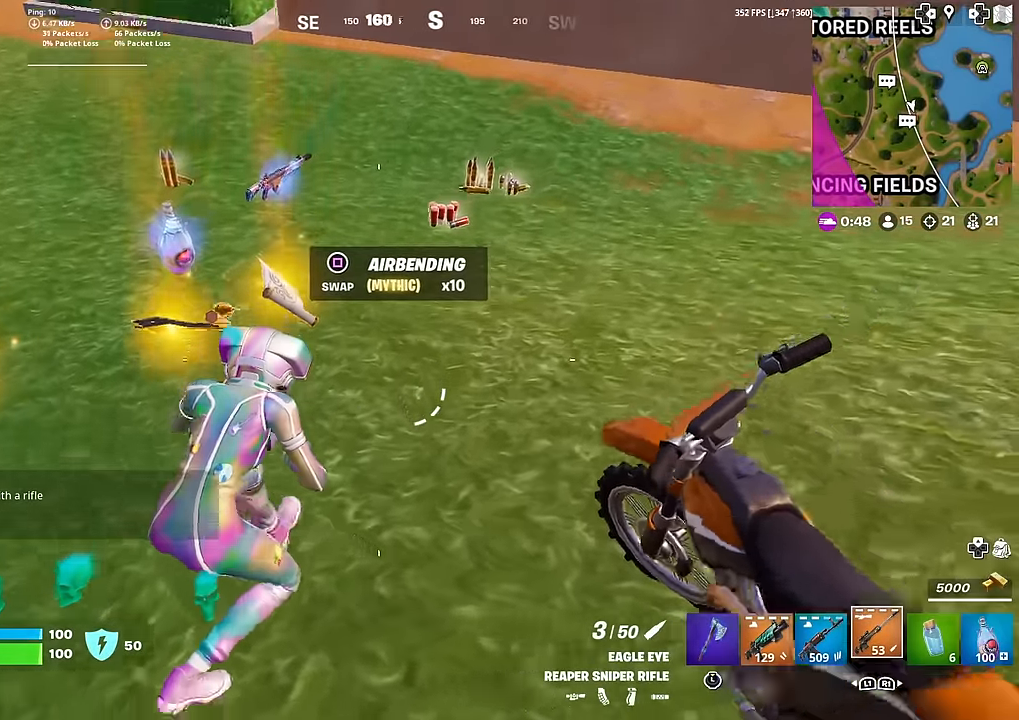
{"buttons": [], "left_stick": "center", "right_stick": "center", "events": [[33, "left_stick", "up-right"], [83, "left_stick", "up"], [117, "R1", "down"], [200, "R1", "up"], [284, "left_stick", "center"], [300, "R1", "down"], [384, "left_stick", "right"], [400, "R1", "up"], [467, "left_stick", "center"]]}
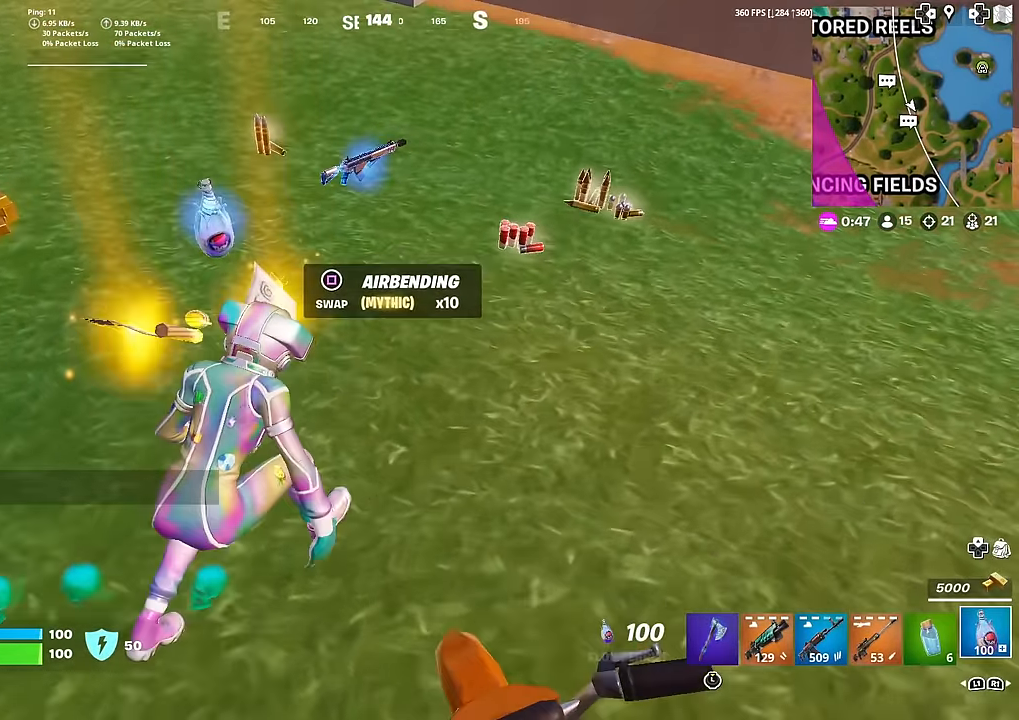
{"buttons": ["R3"], "left_stick": "up-left", "right_stick": "center", "events": [[116, "left_stick", "up-left"], [133, "SQUARE", "down"], [200, "SQUARE", "up"], [200, "left_stick", "up"], [417, "R3", "down"], [467, "left_stick", "up-left"]]}
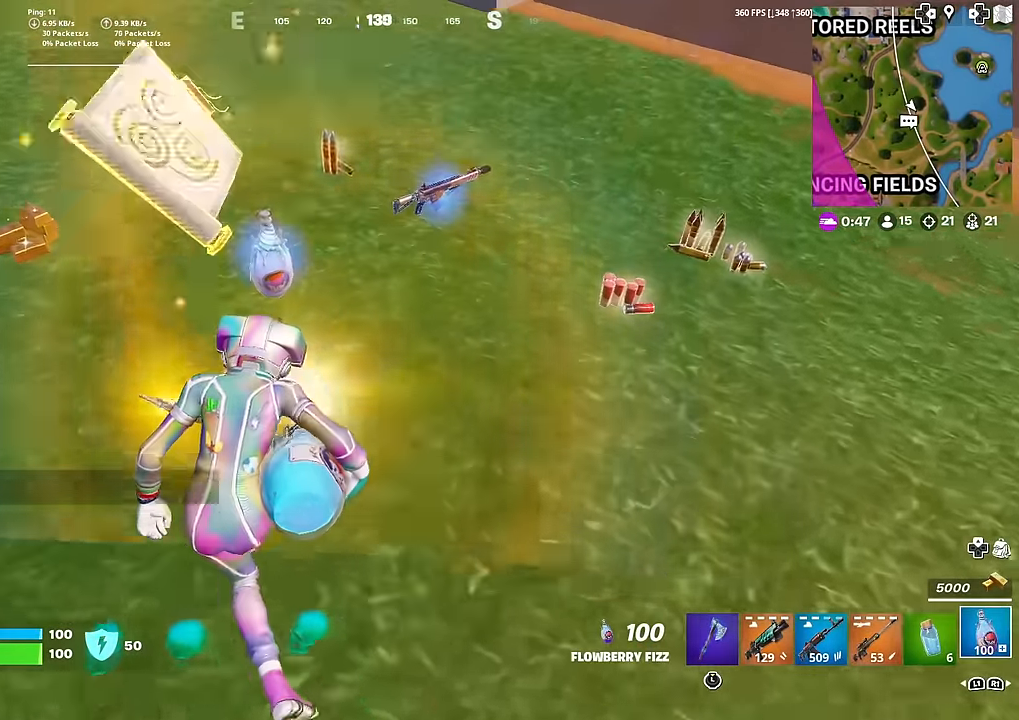
{"buttons": [], "left_stick": "up-left", "right_stick": "right", "events": [[17, "R3", "up"], [17, "right_stick", "left"], [100, "right_stick", "center"], [384, "right_stick", "right"]]}
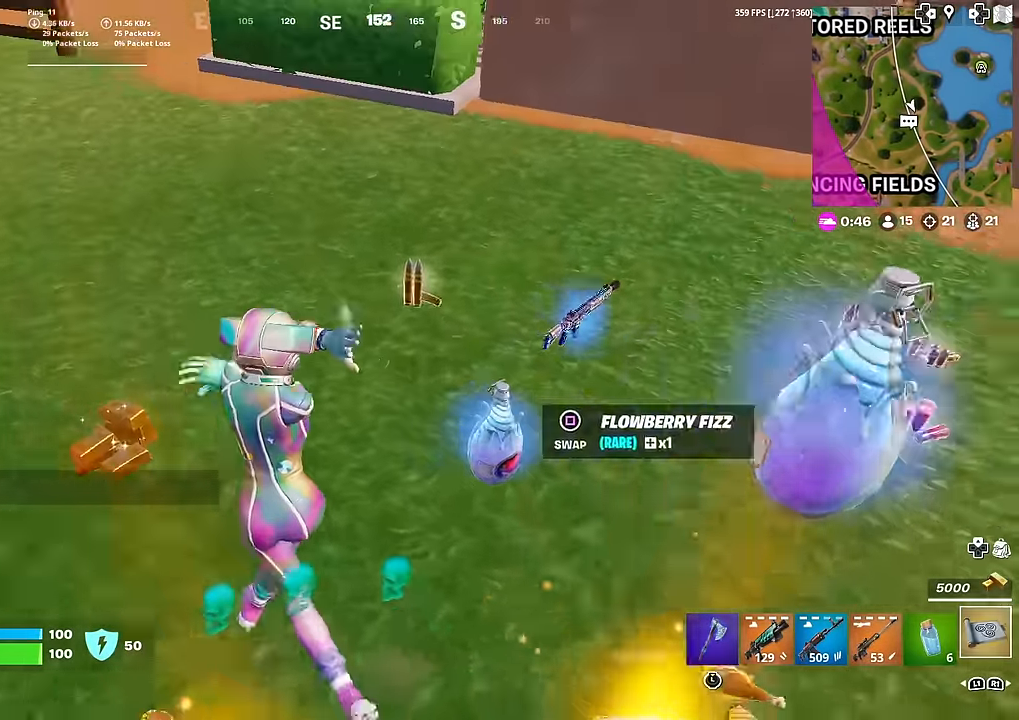
{"buttons": ["SQUARE"], "left_stick": "up-right", "right_stick": "right", "events": [[33, "right_stick", "center"], [100, "L3", "down"], [200, "right_stick", "up-right"], [250, "left_stick", "up"], [267, "L3", "up"], [283, "SQUARE", "down"], [350, "right_stick", "center"], [367, "SQUARE", "up"], [450, "right_stick", "right"], [467, "SQUARE", "down"], [483, "left_stick", "up-right"]]}
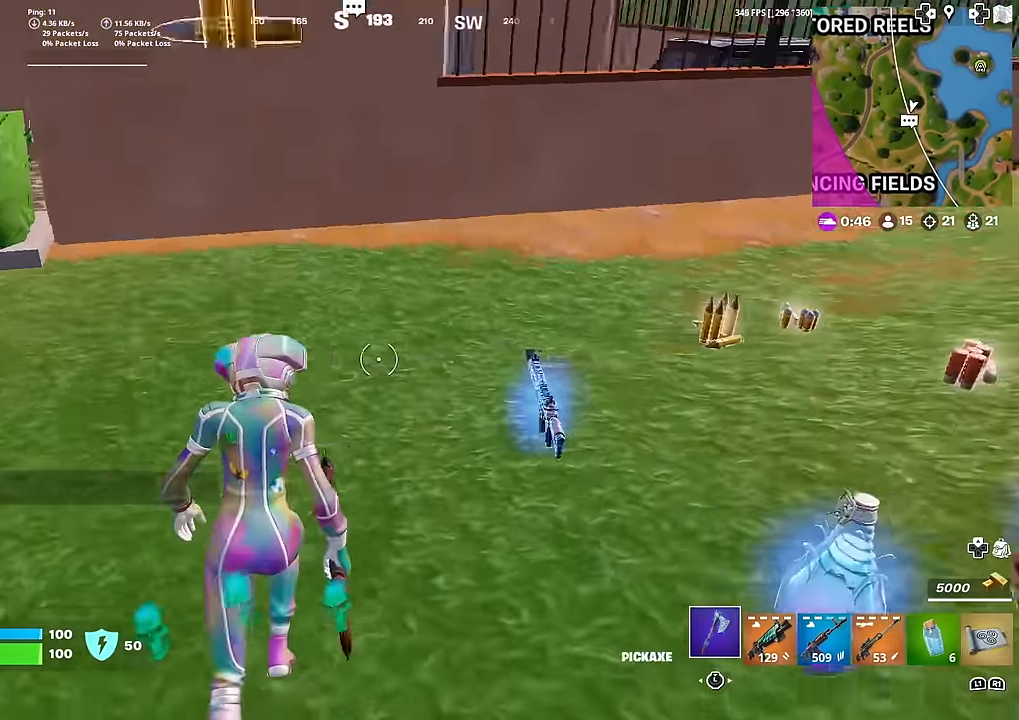
{"buttons": ["SQUARE"], "left_stick": "up", "right_stick": "right", "events": [[50, "SQUARE", "up"], [133, "right_stick", "center"], [166, "SQUARE", "down"], [250, "SQUARE", "up"], [300, "left_stick", "up"], [350, "SQUARE", "down"], [417, "SQUARE", "up"], [500, "SQUARE", "down"], [500, "right_stick", "right"]]}
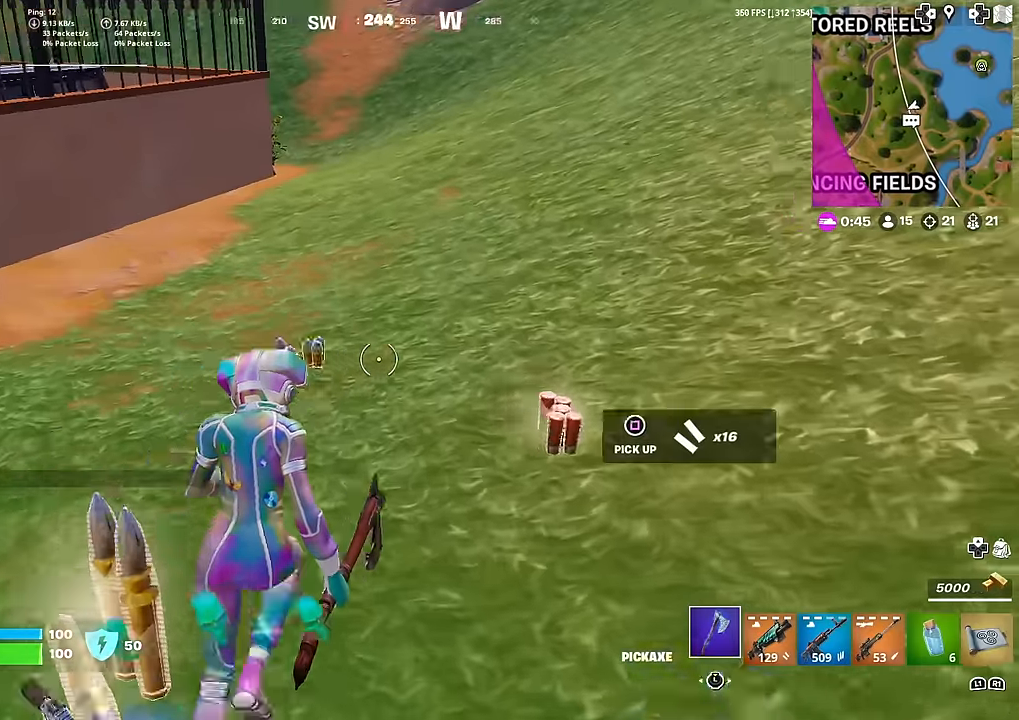
{"buttons": ["L1"], "left_stick": "up-right", "right_stick": "right", "events": [[100, "SQUARE", "up"], [134, "L3", "down"], [284, "L3", "up"], [300, "left_stick", "up-right"], [467, "L1", "down"]]}
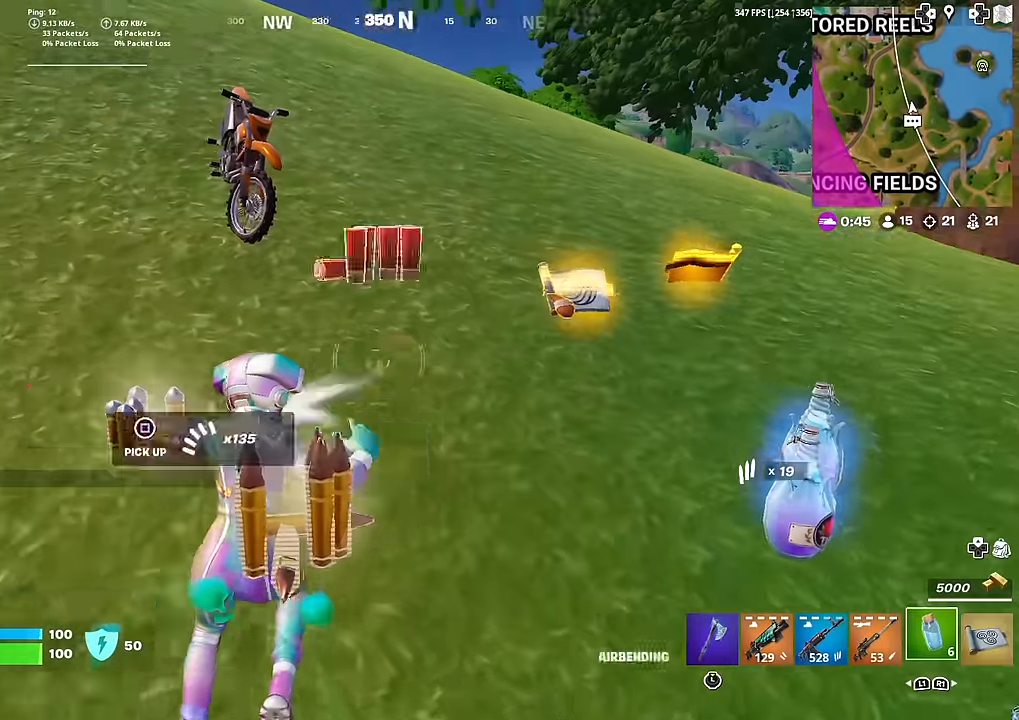
{"buttons": [], "left_stick": "left", "right_stick": "center", "events": [[83, "right_stick", "down-right"], [116, "L1", "up"], [233, "right_stick", "center"], [267, "left_stick", "up"], [467, "left_stick", "left"]]}
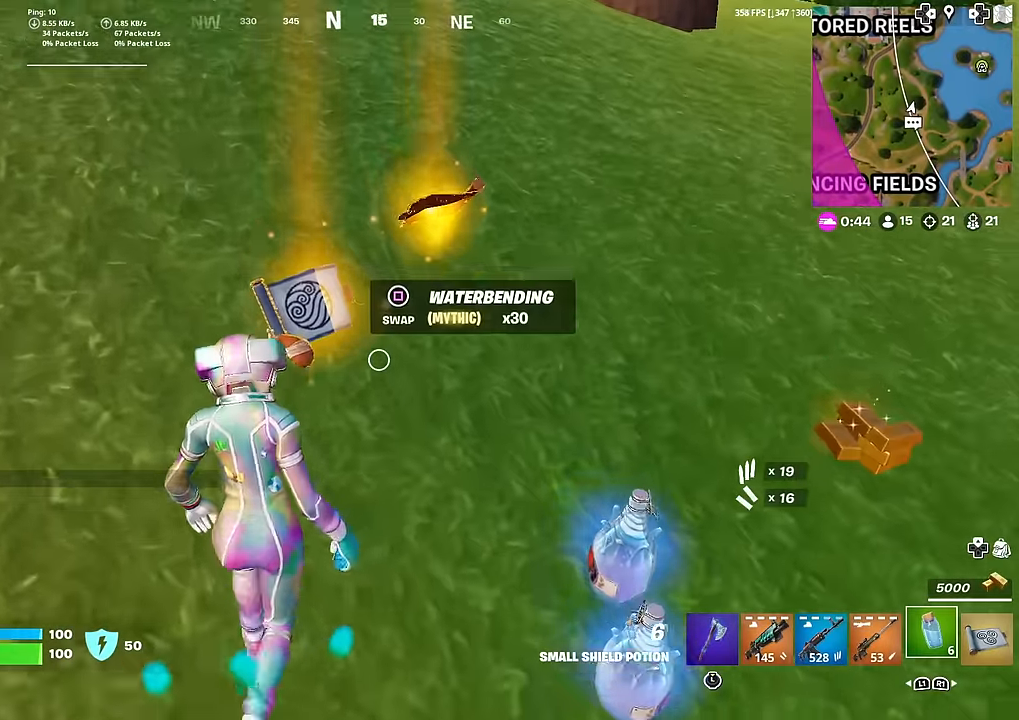
{"buttons": [], "left_stick": "down-left", "right_stick": "left", "events": [[34, "right_stick", "right"], [50, "left_stick", "down"], [117, "left_stick", "down-right"], [184, "SQUARE", "down"], [267, "SQUARE", "up"], [267, "right_stick", "left"], [300, "left_stick", "down"], [467, "left_stick", "down-left"]]}
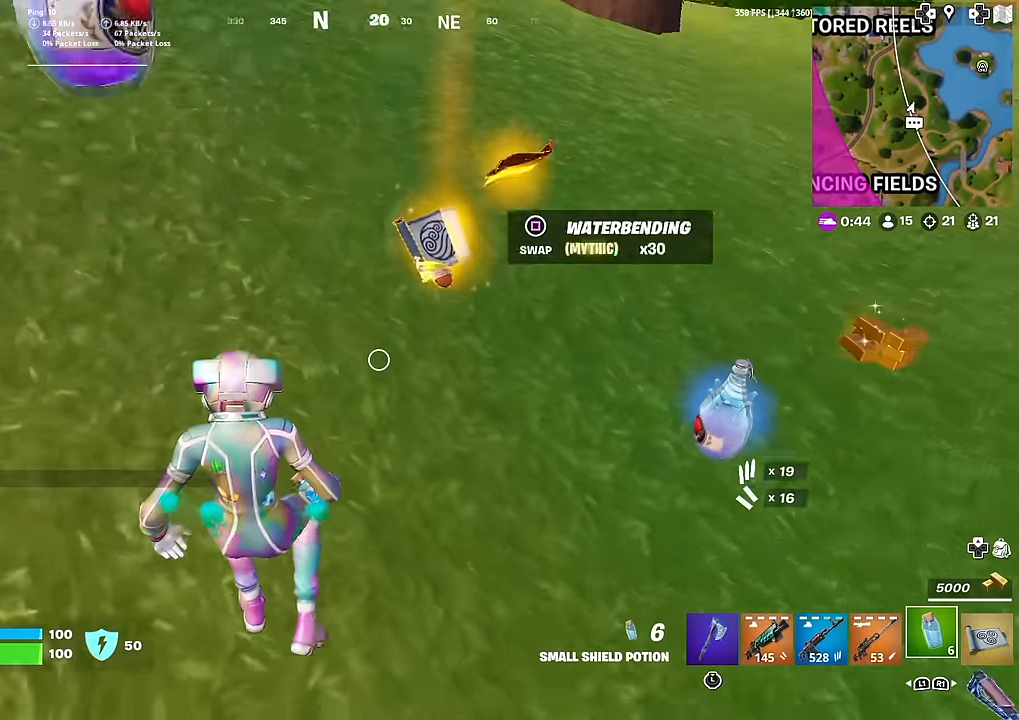
{"buttons": [], "left_stick": "up-left", "right_stick": "center", "events": [[16, "left_stick", "left"], [16, "right_stick", "up-left"], [183, "right_stick", "center"], [433, "left_stick", "up-left"]]}
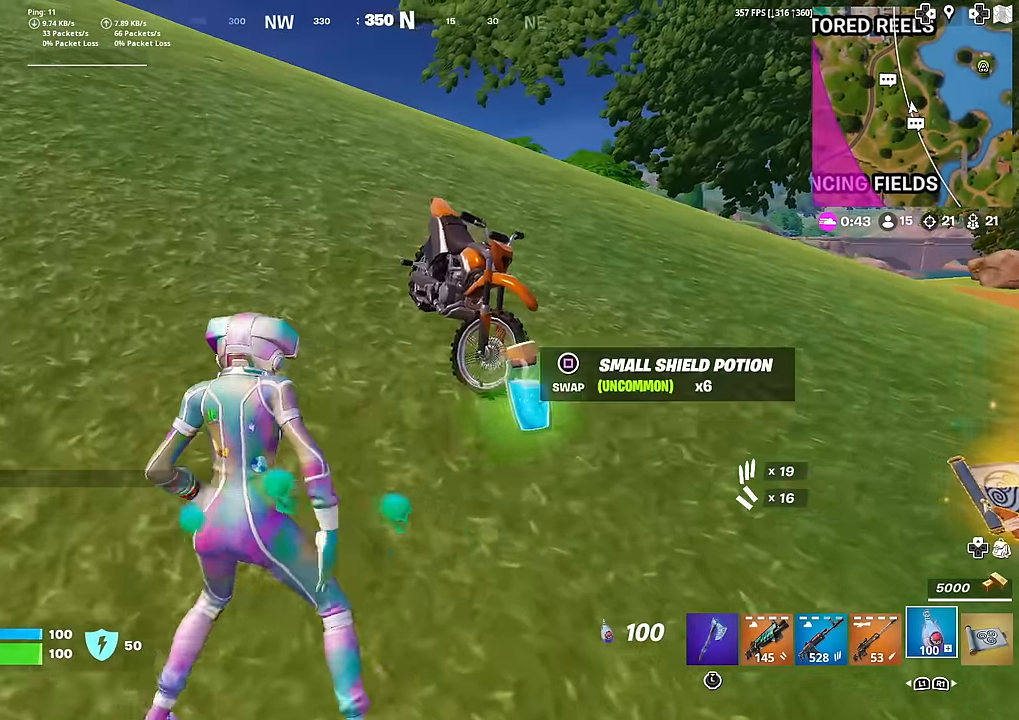
{"buttons": ["L1"], "left_stick": "up", "right_stick": "right", "events": [[167, "right_stick", "right"], [284, "L1", "down"], [284, "left_stick", "up"], [401, "L1", "up"], [401, "right_stick", "center"], [467, "L1", "down"], [501, "right_stick", "right"]]}
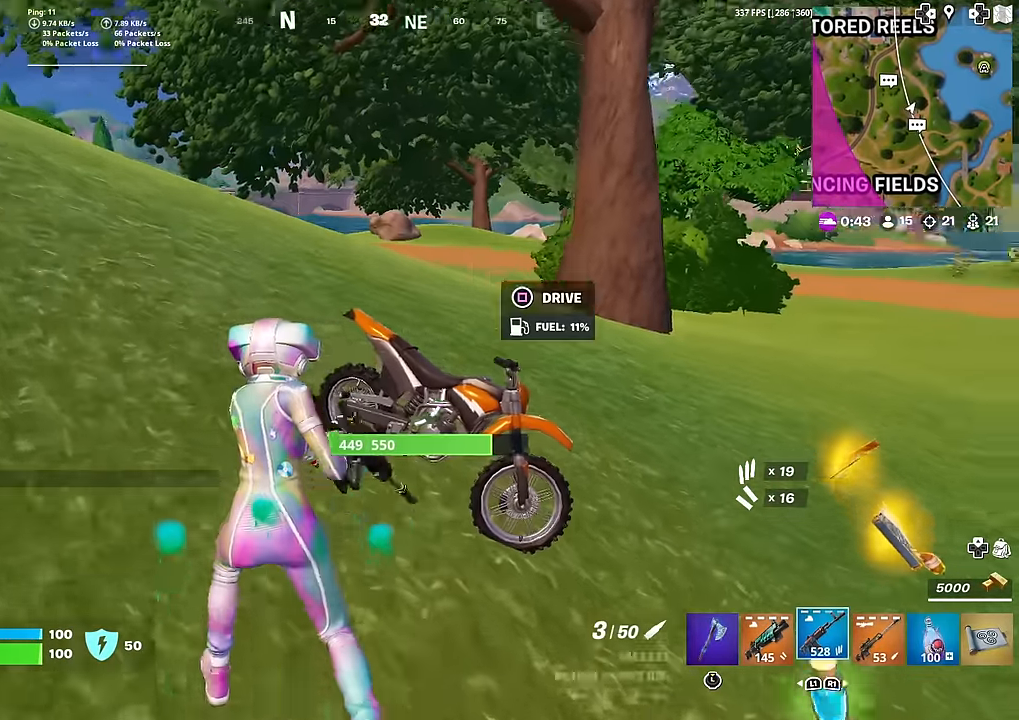
{"buttons": [], "left_stick": "up", "right_stick": "center", "events": [[100, "SQUARE", "down"], [116, "L1", "up"], [217, "SQUARE", "up"], [233, "right_stick", "center"], [300, "right_stick", "right"], [417, "right_stick", "center"]]}
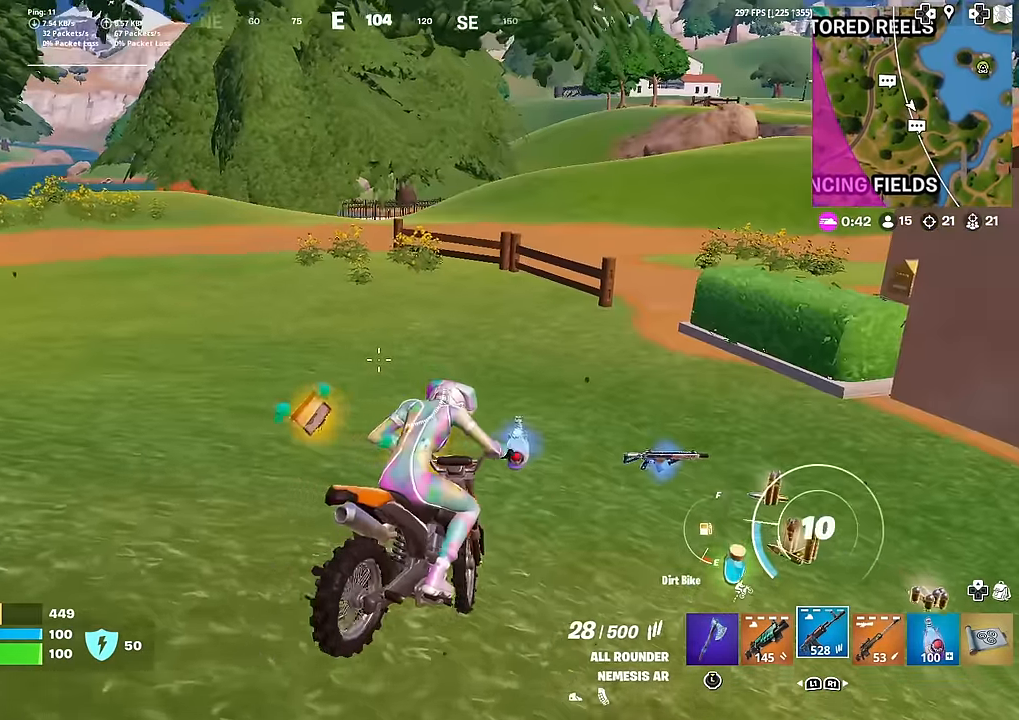
{"buttons": [], "left_stick": "up", "right_stick": "center", "events": []}
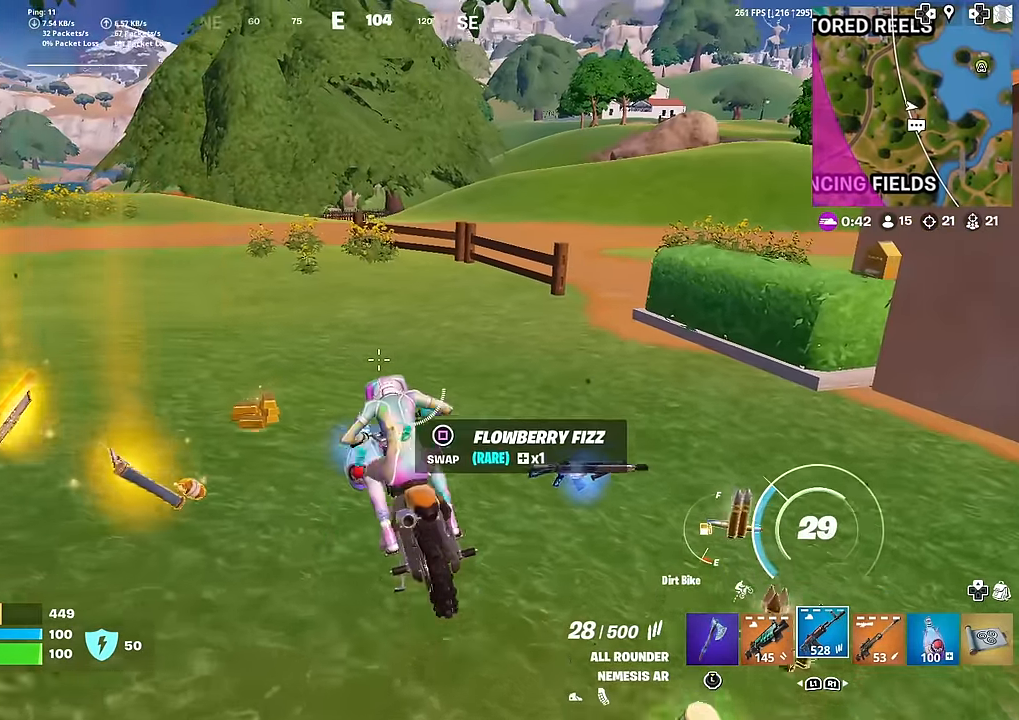
{"buttons": [], "left_stick": "center", "right_stick": "center", "events": [[417, "left_stick", "center"]]}
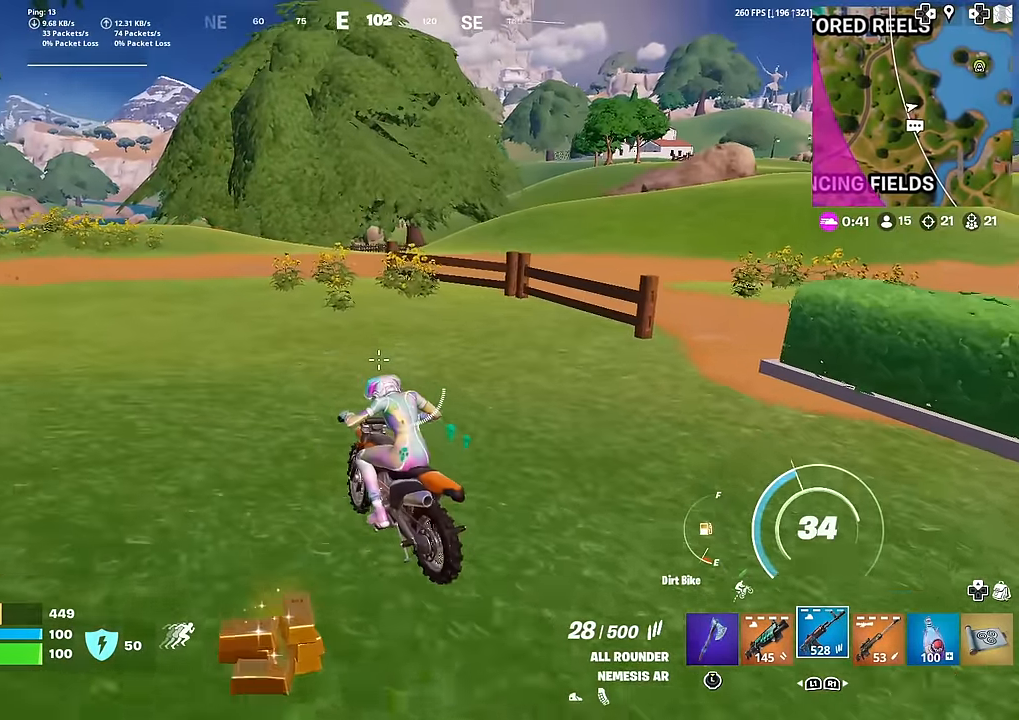
{"buttons": ["DPAD_RIGHT"], "left_stick": "center", "right_stick": "center", "events": [[234, "DPAD_UP", "down"], [334, "DPAD_UP", "up"], [434, "DPAD_RIGHT", "down"]]}
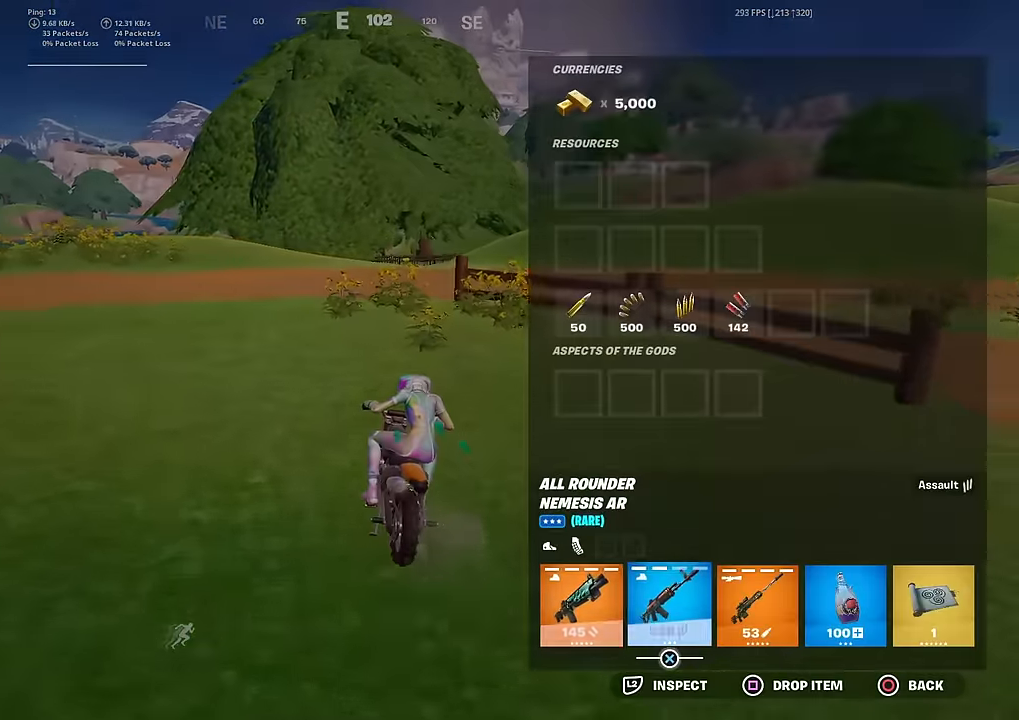
{"buttons": [], "left_stick": "center", "right_stick": "center", "events": [[66, "DPAD_RIGHT", "up"], [133, "DPAD_RIGHT", "down"], [267, "DPAD_RIGHT", "up"]]}
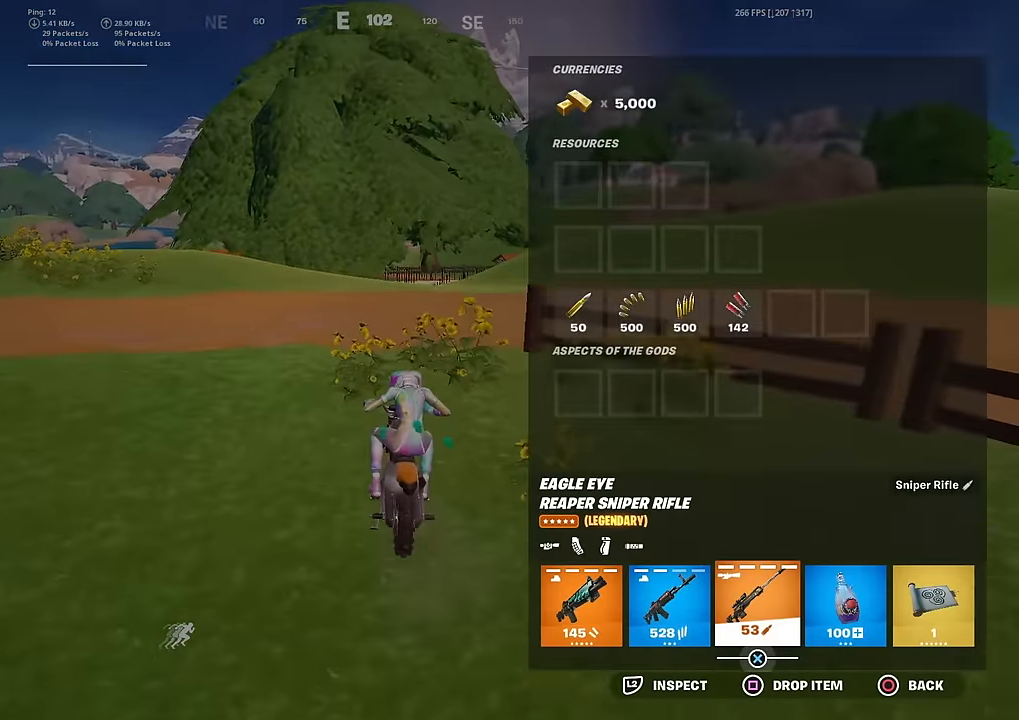
{"buttons": [], "left_stick": "up", "right_stick": "center", "events": [[218, "CIRCLE", "down"], [268, "left_stick", "up-left"], [301, "CIRCLE", "up"], [368, "right_stick", "down-left"], [451, "left_stick", "up"], [501, "right_stick", "center"]]}
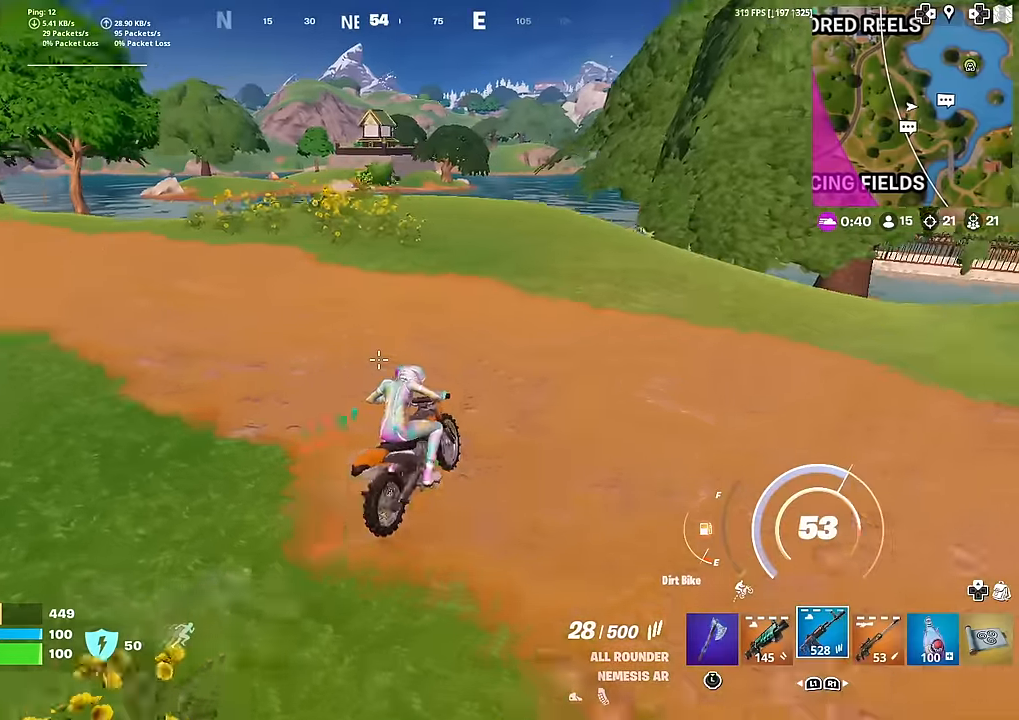
{"buttons": [], "left_stick": "up", "right_stick": "right", "events": [[434, "right_stick", "right"]]}
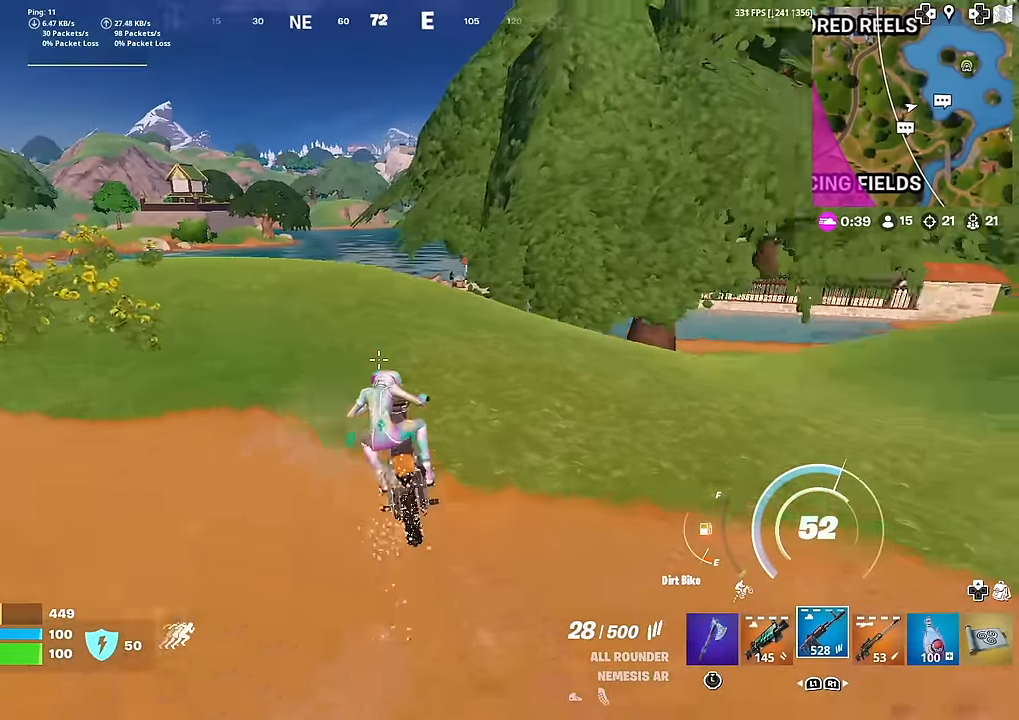
{"buttons": [], "left_stick": "center", "right_stick": "center", "events": [[16, "right_stick", "center"], [83, "left_stick", "center"], [267, "DPAD_UP", "down"], [317, "DPAD_UP", "up"]]}
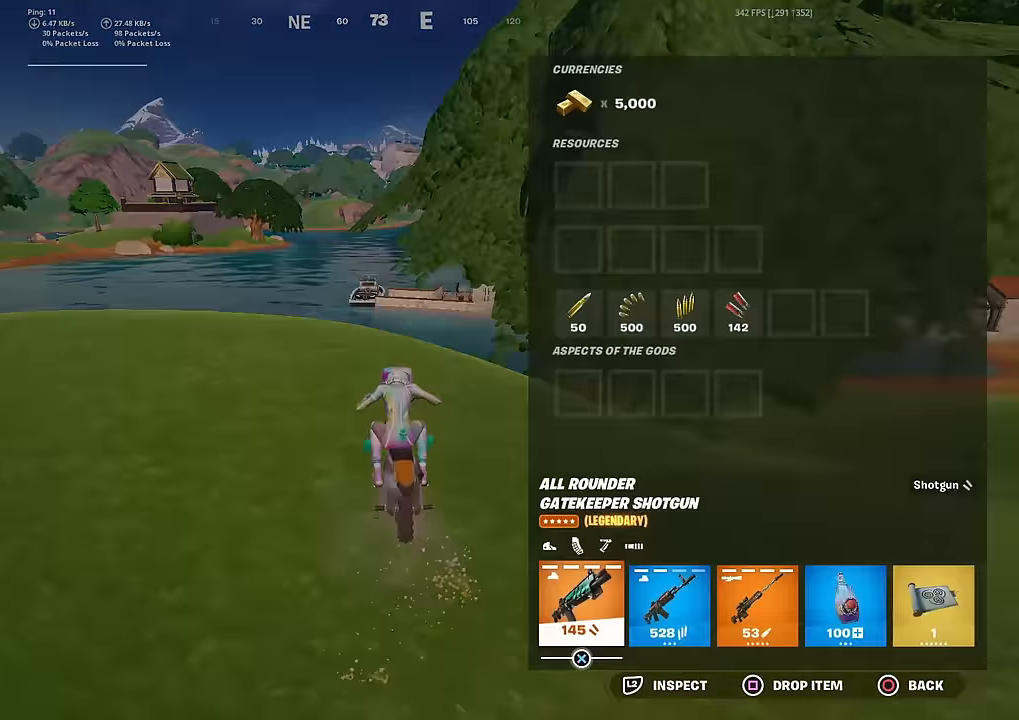
{"buttons": ["CROSS"], "left_stick": "center", "right_stick": "center", "events": [[17, "DPAD_LEFT", "down"], [150, "DPAD_LEFT", "up"], [234, "CROSS", "down"], [334, "CROSS", "up"], [334, "DPAD_LEFT", "down"], [434, "DPAD_LEFT", "up"], [451, "CROSS", "down"]]}
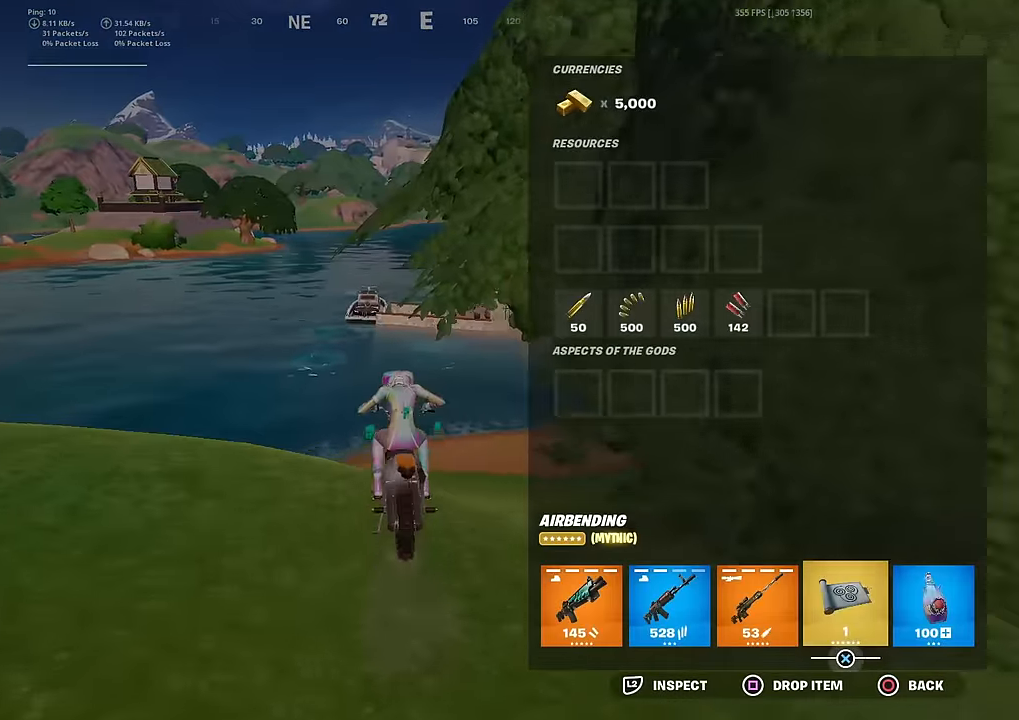
{"buttons": [], "left_stick": "up", "right_stick": "center", "events": [[33, "CROSS", "up"], [67, "CIRCLE", "down"], [167, "CIRCLE", "up"], [333, "left_stick", "up"]]}
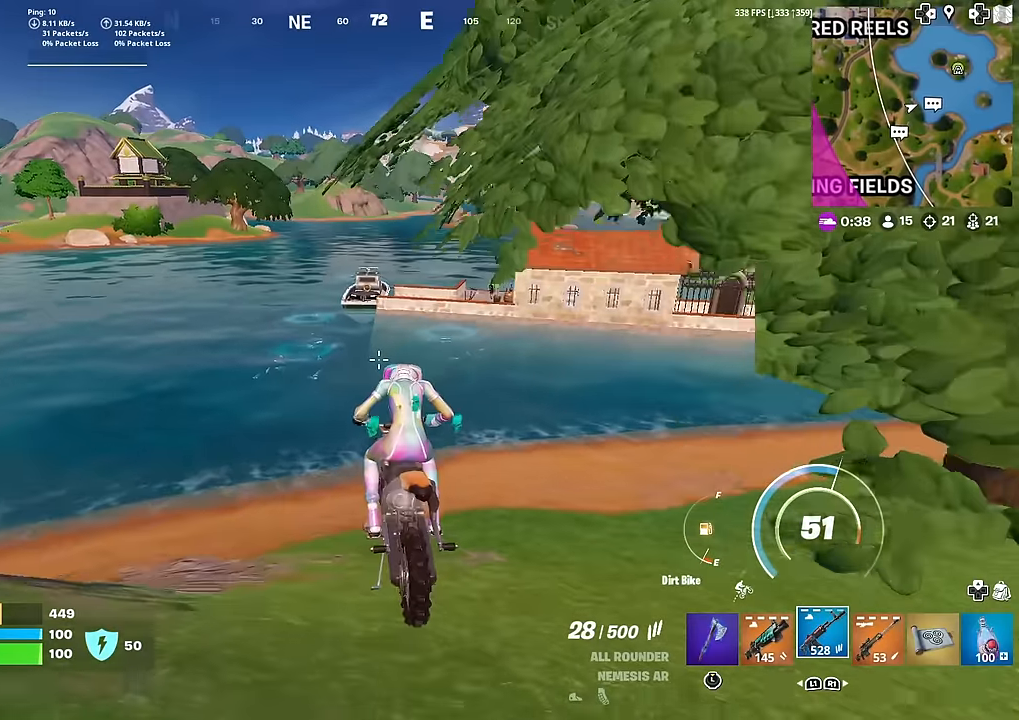
{"buttons": [], "left_stick": "right", "right_stick": "center", "events": [[50, "left_stick", "up-right"], [117, "right_stick", "right"], [201, "right_stick", "center"], [384, "right_stick", "right"], [451, "left_stick", "right"], [501, "right_stick", "center"]]}
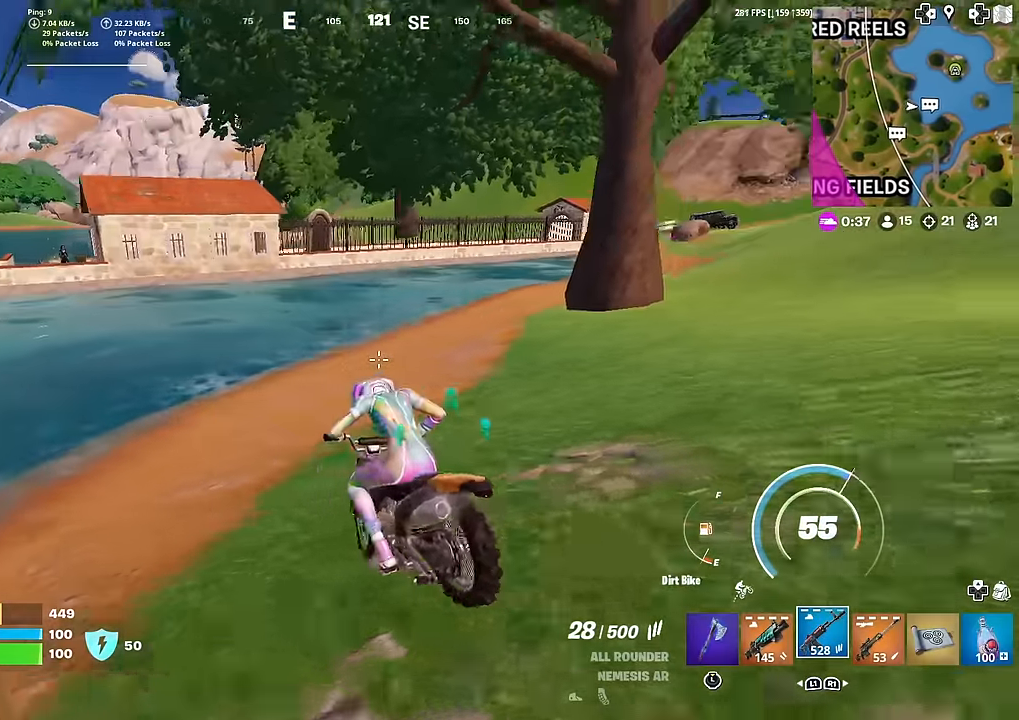
{"buttons": [], "left_stick": "up", "right_stick": "center", "events": [[183, "right_stick", "right"], [267, "right_stick", "center"], [367, "left_stick", "up"]]}
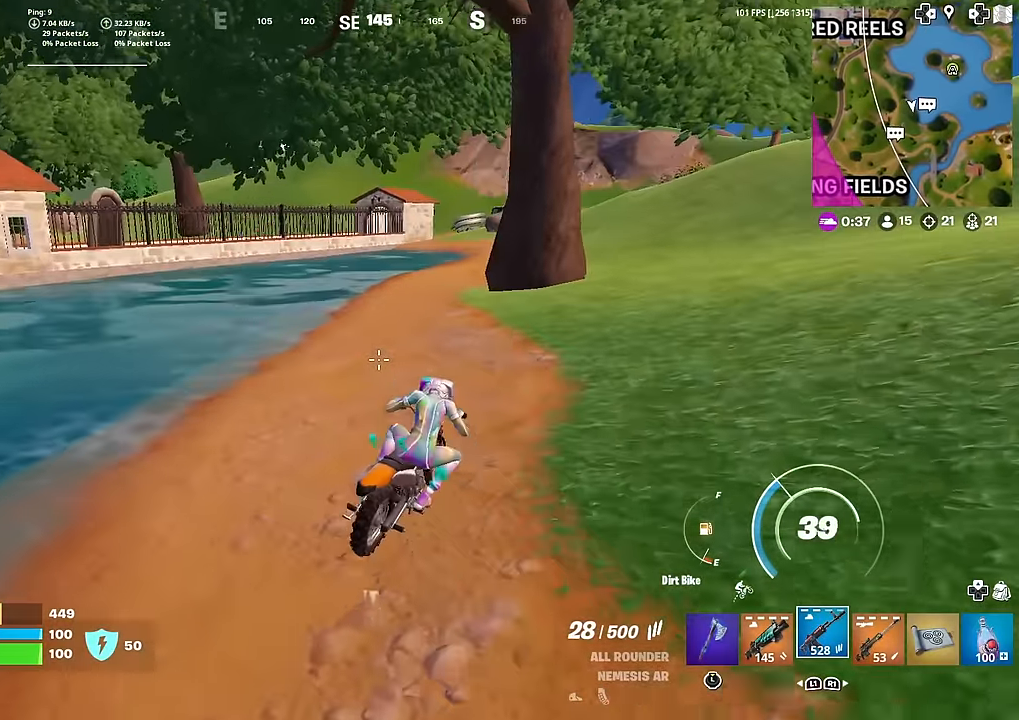
{"buttons": [], "left_stick": "up", "right_stick": "center", "events": []}
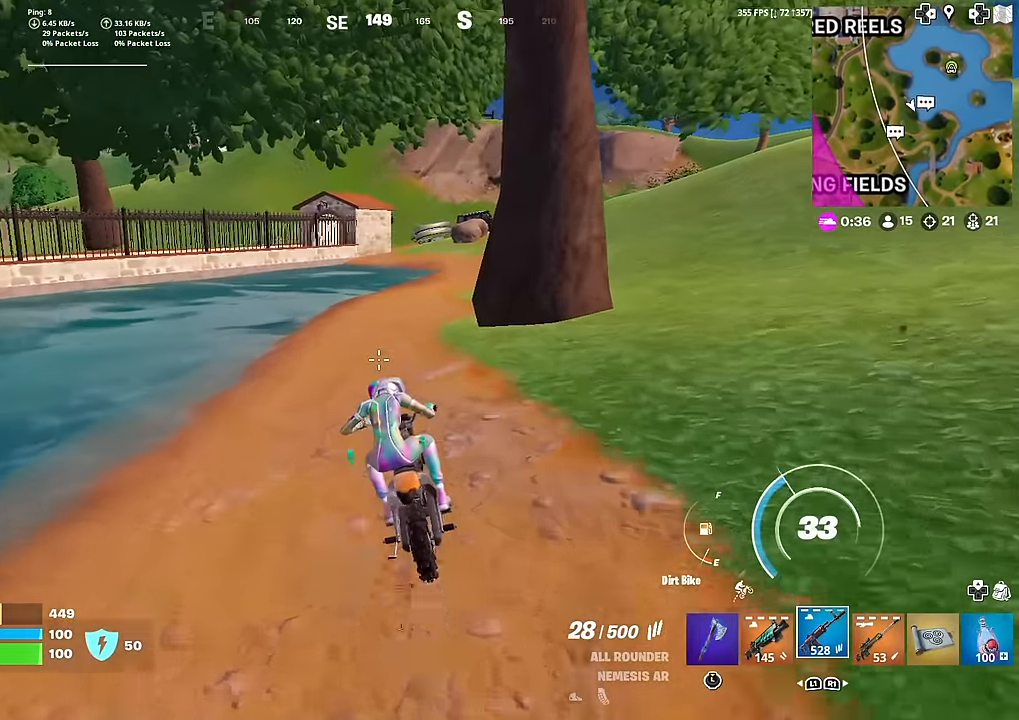
{"buttons": [], "left_stick": "up", "right_stick": "center", "events": [[333, "R1", "down"], [450, "R1", "up"]]}
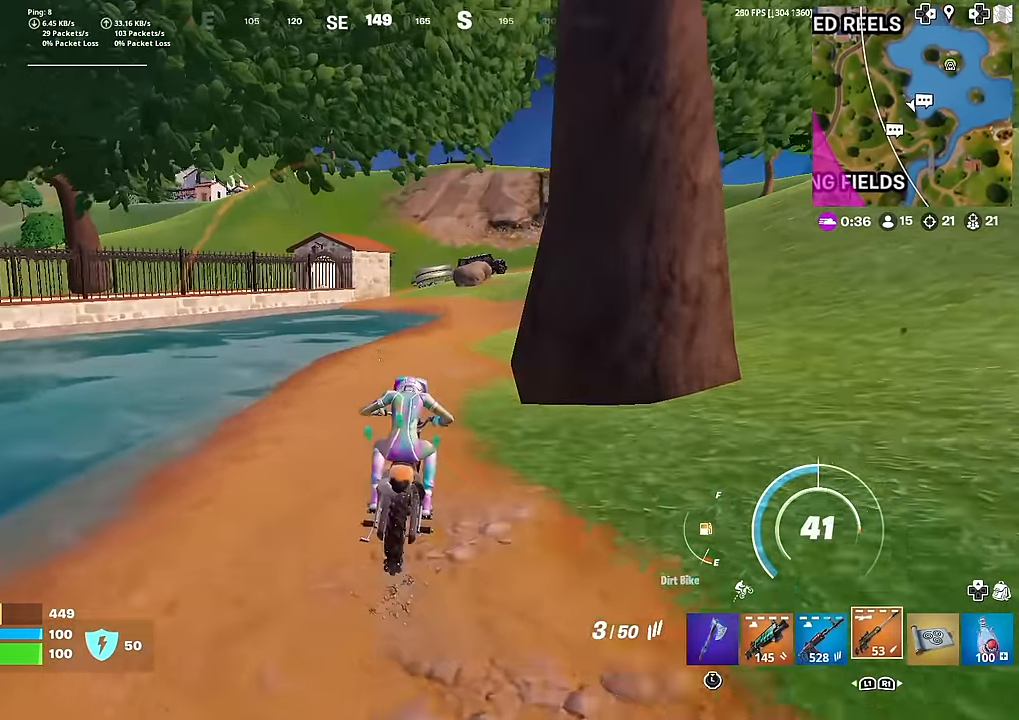
{"buttons": [], "left_stick": "up-right", "right_stick": "center", "events": [[401, "left_stick", "up-right"]]}
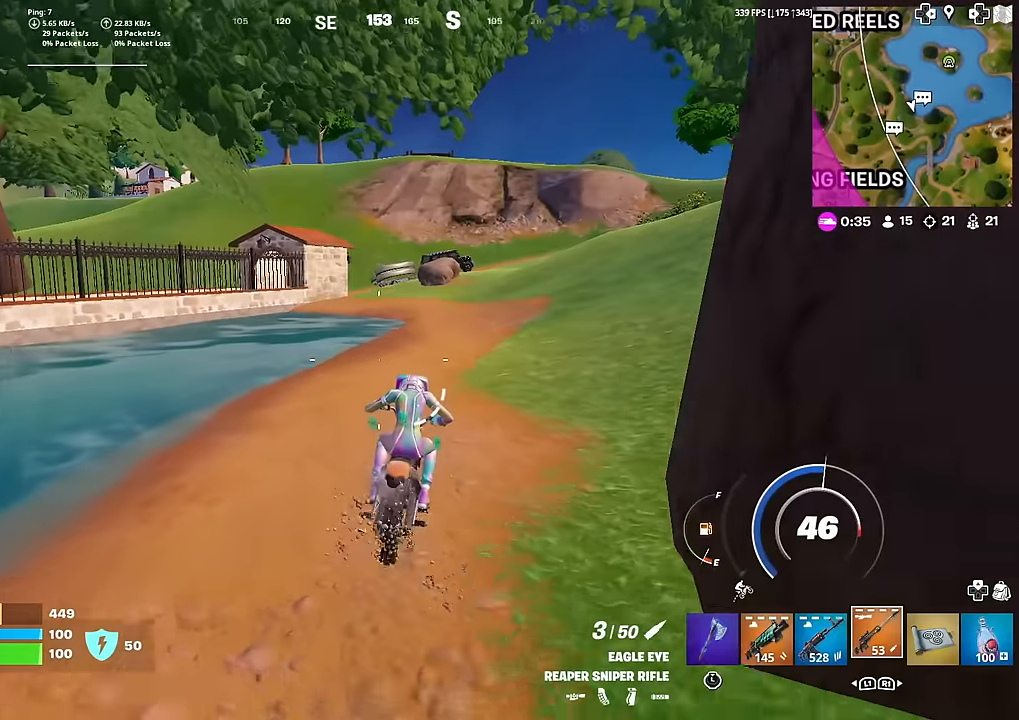
{"buttons": [], "left_stick": "up", "right_stick": "center", "events": [[133, "left_stick", "up"]]}
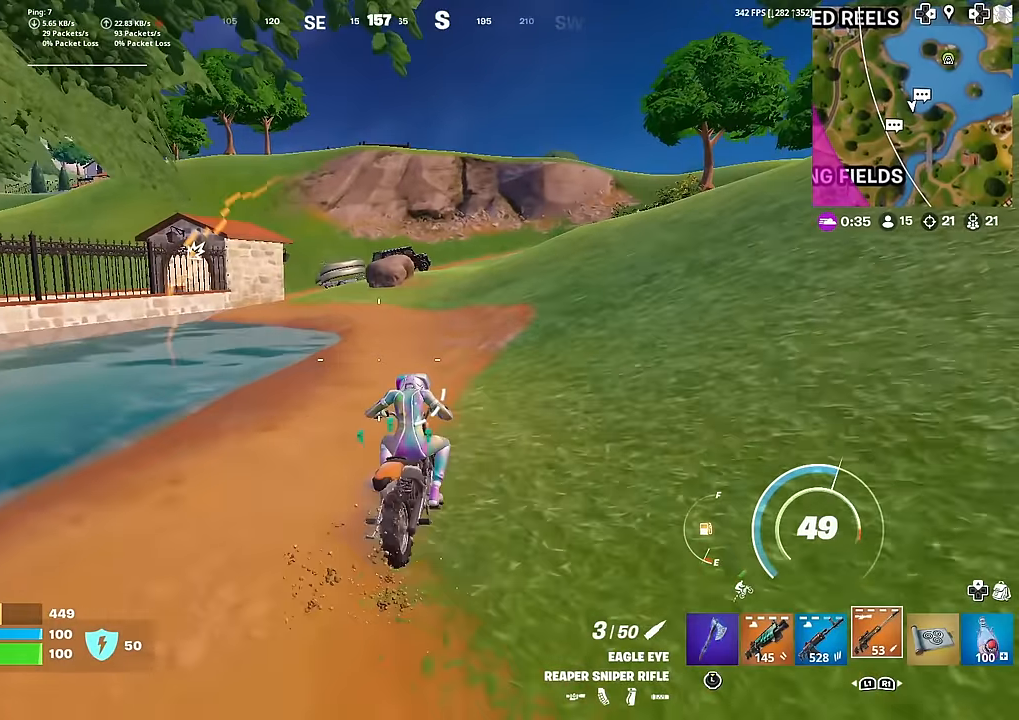
{"buttons": [], "left_stick": "up", "right_stick": "center", "events": []}
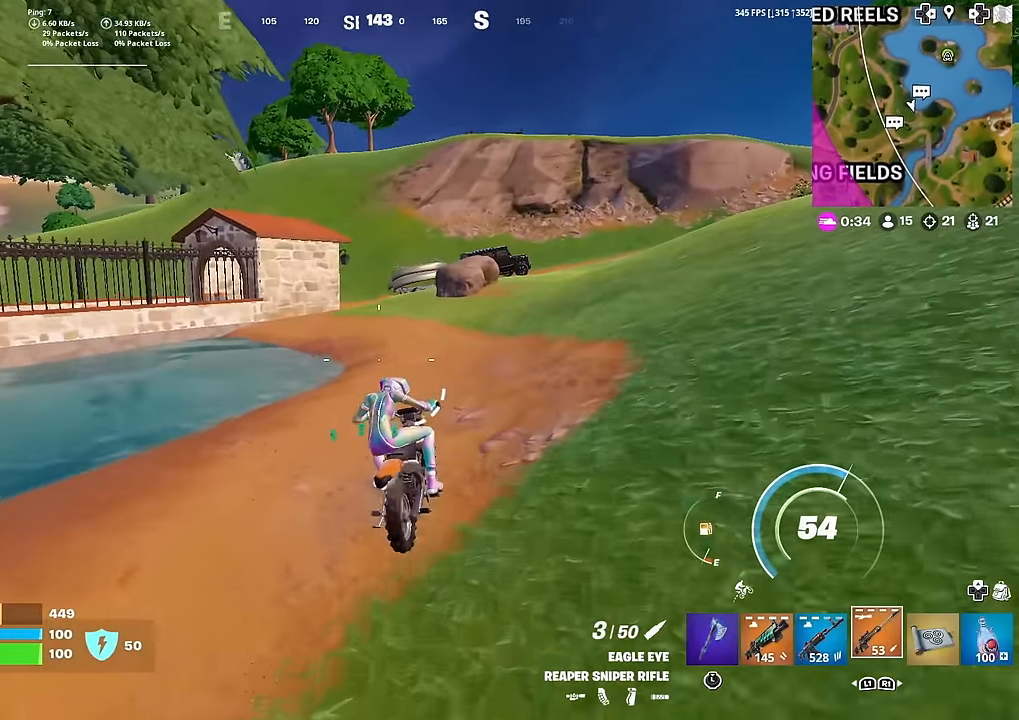
{"buttons": [], "left_stick": "up", "right_stick": "center", "events": []}